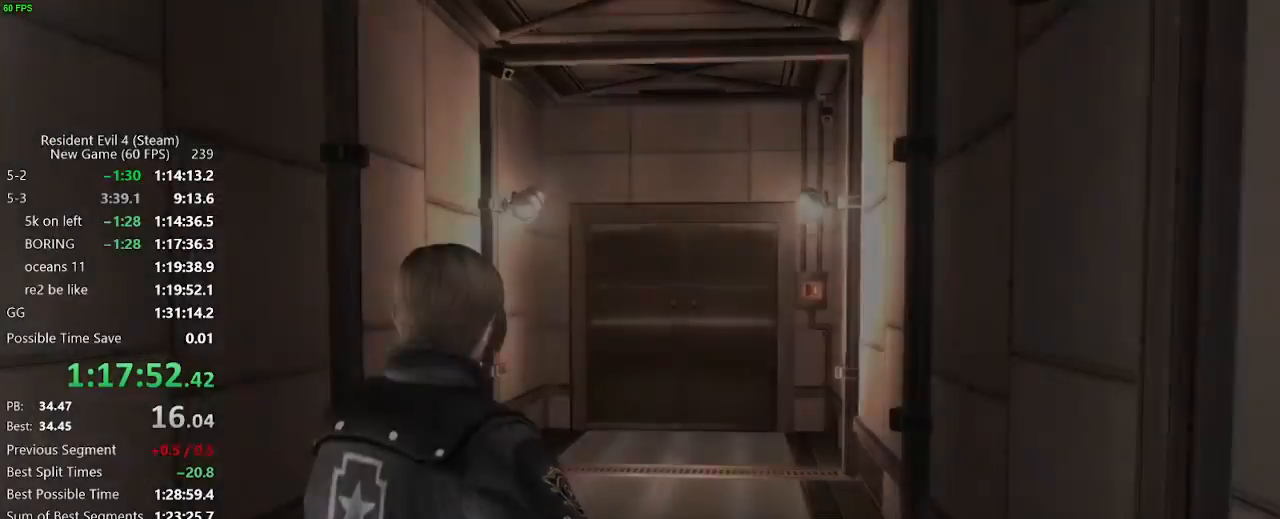
Gameplay with keyboard and mouse; each line is a JSON object with the keys held at the frame after it. "events" lists presses ("down") and releases ("up") of "a", "backspace", "c", "ctrl_l", "ctrl_r", "d", "e", "f", "g", "q", "r", "return", "s", "shift_r", "space", "tab", "v", "w", "x" and "z" between this image and that frame as [ms after this image, input, new state], when the widget could be followed in between. No other keys are recorded. Mouse buttons are not recorded. Not read: mouse_move.
{"keys": [], "events": [[33, "tab", "up"], [133, "d", "down"], [183, "shift_r", "up"], [267, "d", "up"], [267, "return", "down"], [317, "return", "up"], [367, "return", "down"], [417, "tab", "down"], [467, "return", "up"], [467, "tab", "up"]]}
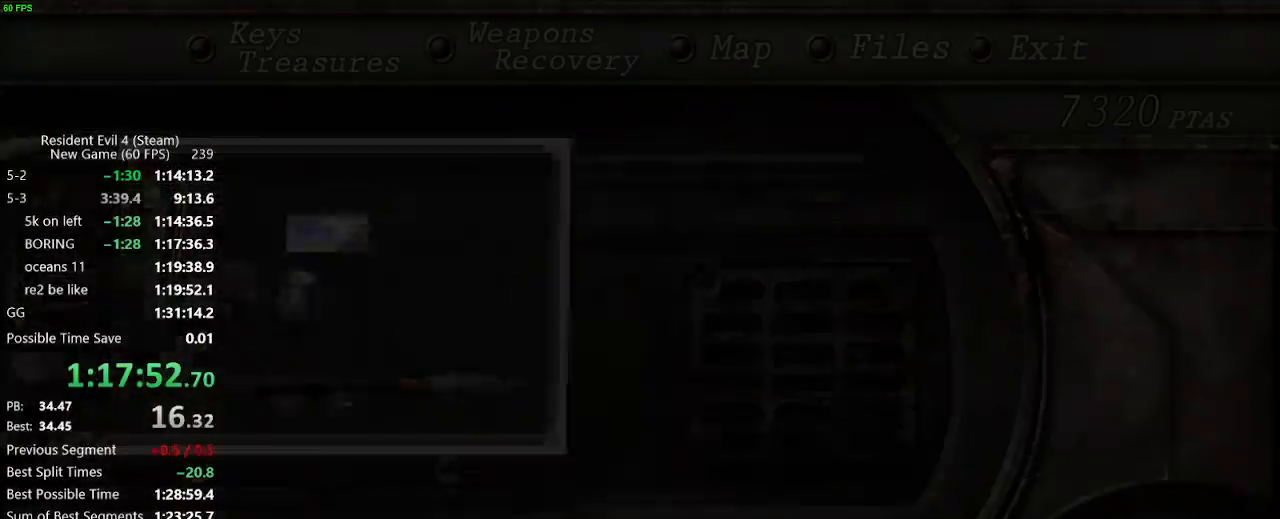
{"keys": ["w"], "events": [[50, "w", "down"], [150, "d", "down"], [250, "d", "up"], [283, "d", "down"], [383, "d", "up"], [433, "d", "down"], [483, "d", "up"]]}
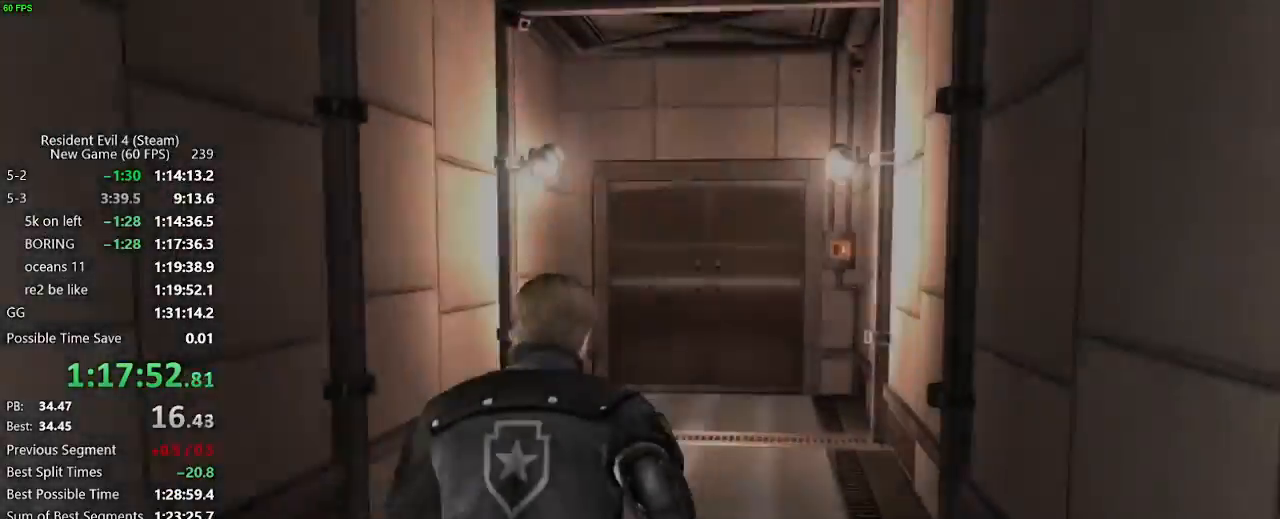
{"keys": ["w"], "events": [[67, "d", "down"], [117, "d", "up"], [400, "d", "down"], [450, "d", "up"]]}
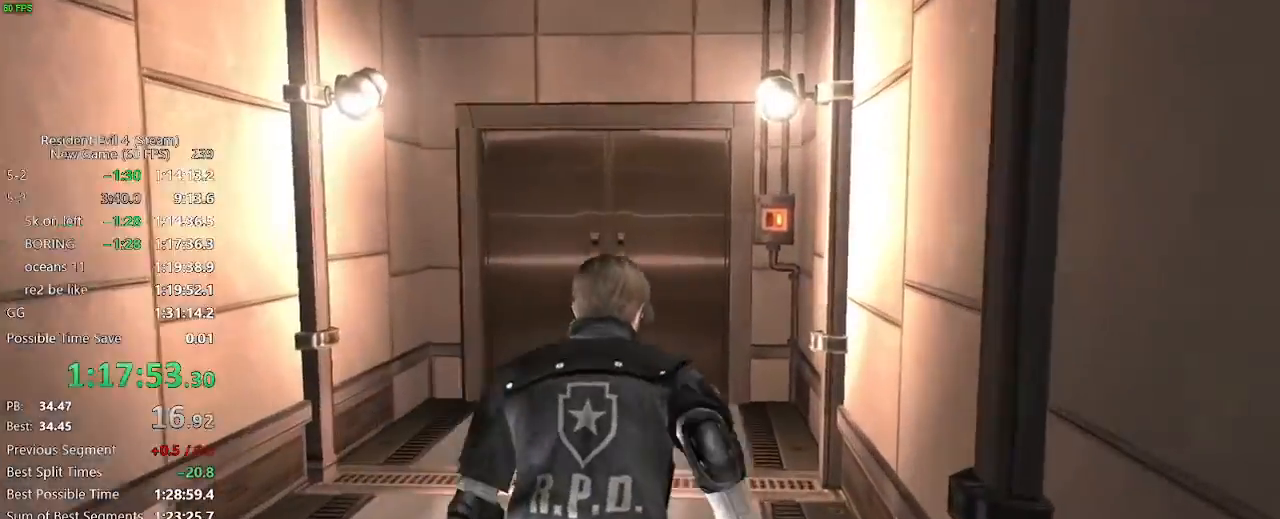
{"keys": ["w"], "events": [[283, "a", "down"], [317, "a", "up"]]}
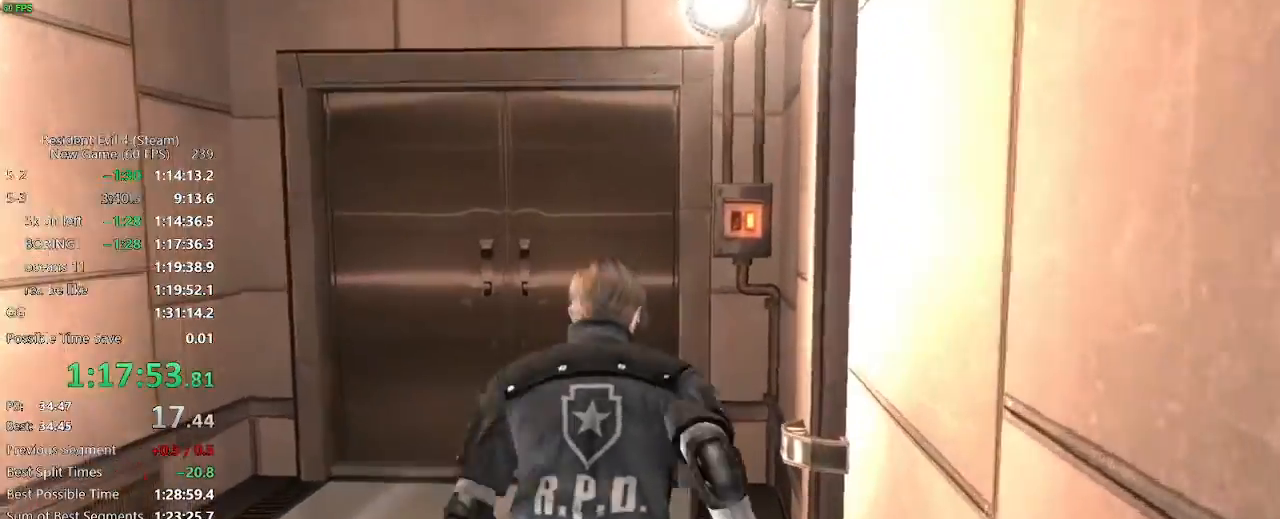
{"keys": ["w"], "events": [[200, "f", "down"], [283, "f", "up"], [333, "f", "down"], [383, "f", "up"], [433, "f", "down"], [483, "f", "up"]]}
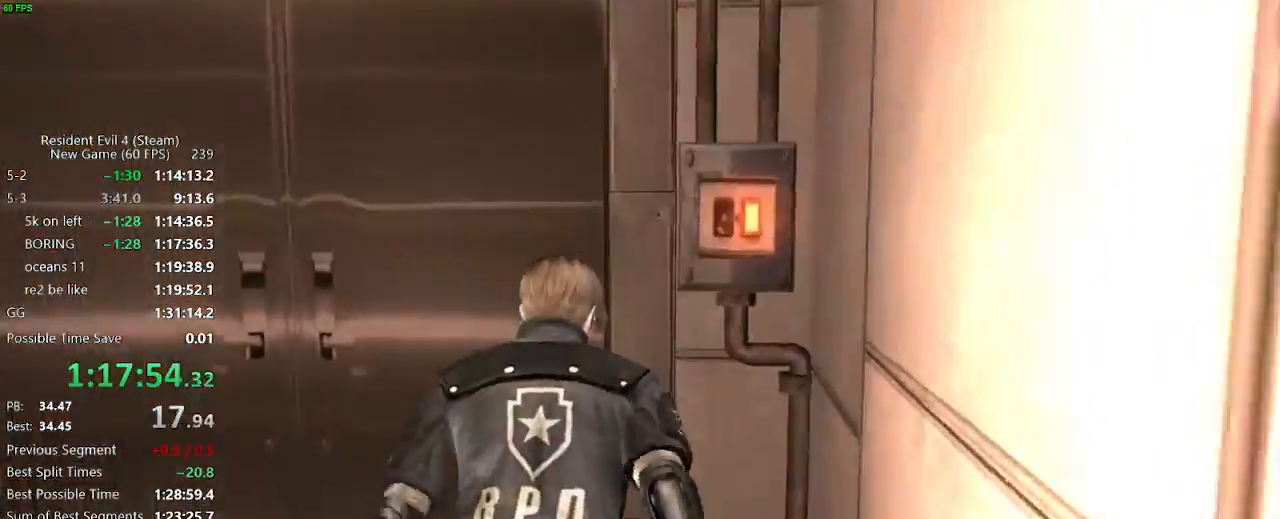
{"keys": ["ctrl_l"], "events": [[17, "f", "down"], [67, "f", "up"], [67, "w", "up"], [117, "f", "down"], [167, "f", "up"], [217, "f", "down"], [250, "f", "up"], [300, "f", "down"], [350, "f", "up"], [400, "f", "down"], [450, "ctrl_l", "down"], [450, "f", "up"]]}
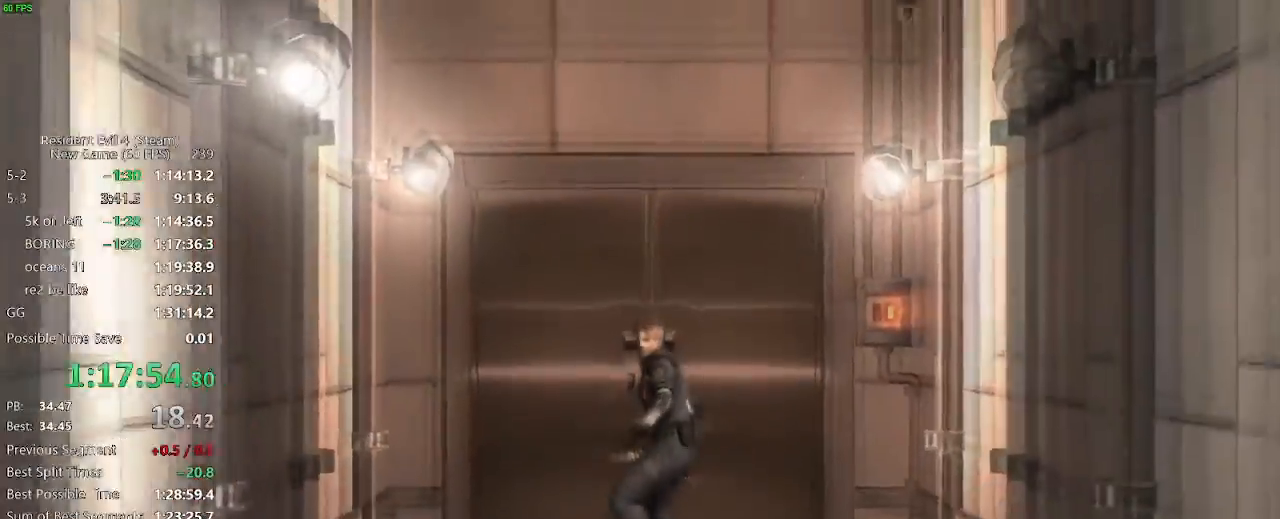
{"keys": ["ctrl_l"], "events": [[83, "ctrl_l", "up"], [317, "ctrl_l", "down"], [367, "ctrl_l", "up"], [417, "ctrl_l", "down"], [467, "ctrl_l", "up"], [500, "ctrl_l", "down"]]}
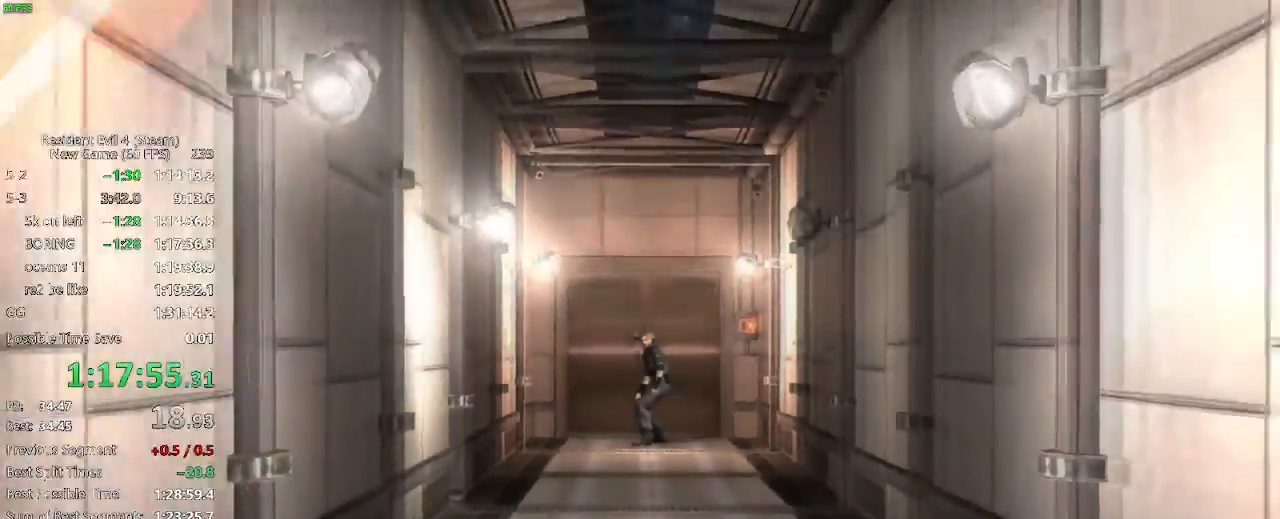
{"keys": [], "events": [[50, "ctrl_l", "up"], [100, "ctrl_l", "down"], [150, "ctrl_l", "up"], [283, "ctrl_l", "down"], [333, "ctrl_l", "up"], [383, "ctrl_l", "down"], [433, "ctrl_l", "up"]]}
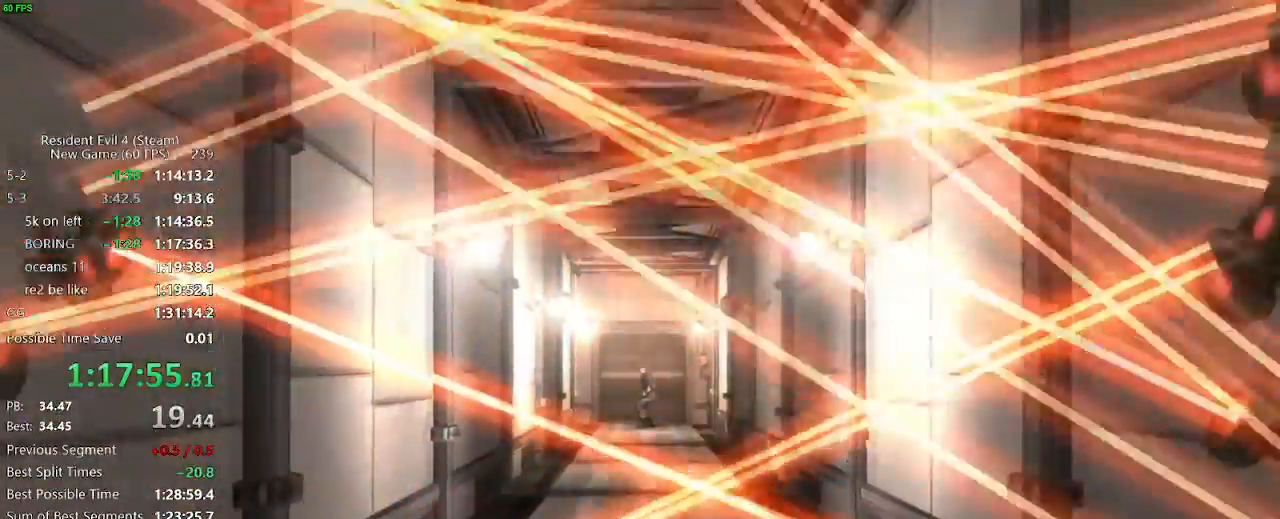
{"keys": [], "events": [[67, "ctrl_l", "down"], [117, "ctrl_l", "up"], [250, "ctrl_l", "down"], [300, "ctrl_l", "up"]]}
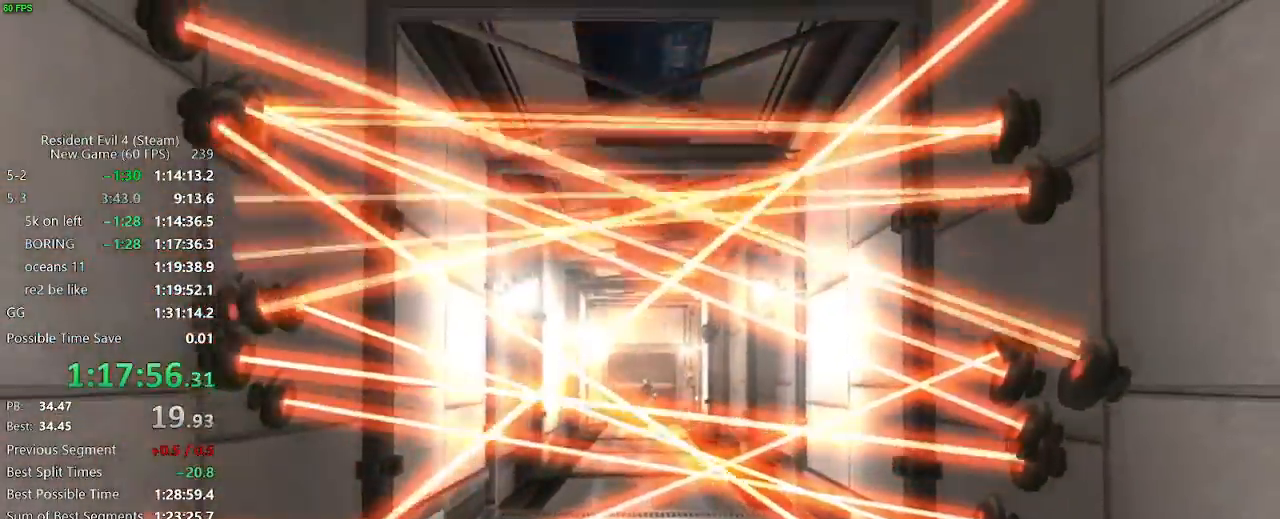
{"keys": [], "events": [[267, "ctrl_l", "down"], [317, "ctrl_l", "up"]]}
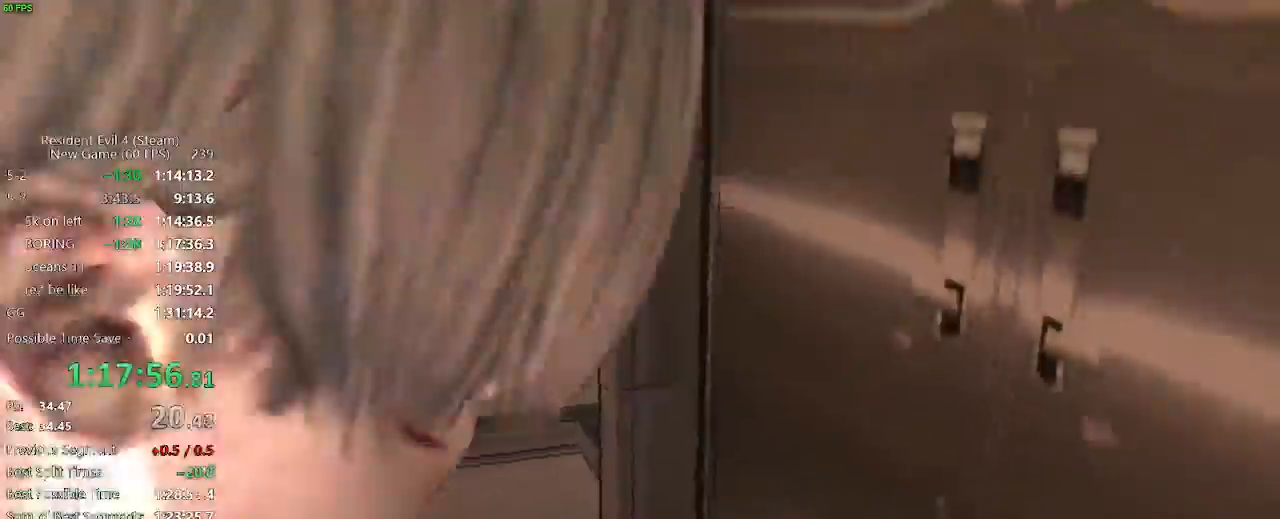
{"keys": ["f"], "events": [[50, "d", "down"], [233, "w", "down"], [383, "d", "up"], [433, "f", "down"], [433, "w", "up"]]}
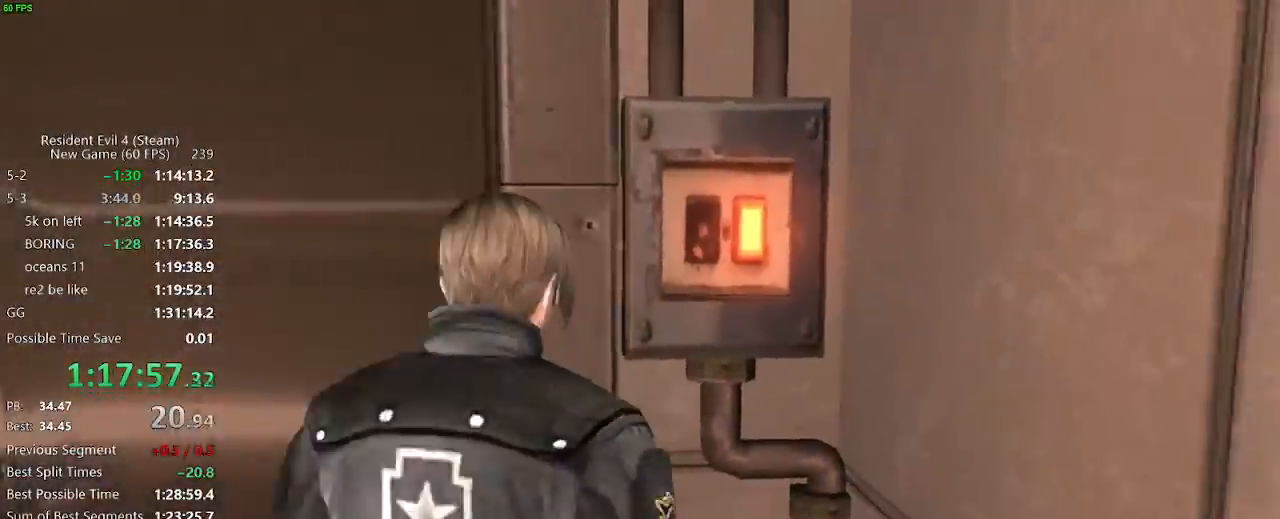
{"keys": ["f"], "events": [[67, "f", "up"], [117, "f", "down"], [167, "f", "up"], [217, "f", "down"], [250, "f", "up"], [300, "f", "down"], [350, "f", "up"], [400, "f", "down"], [450, "f", "up"], [483, "f", "down"]]}
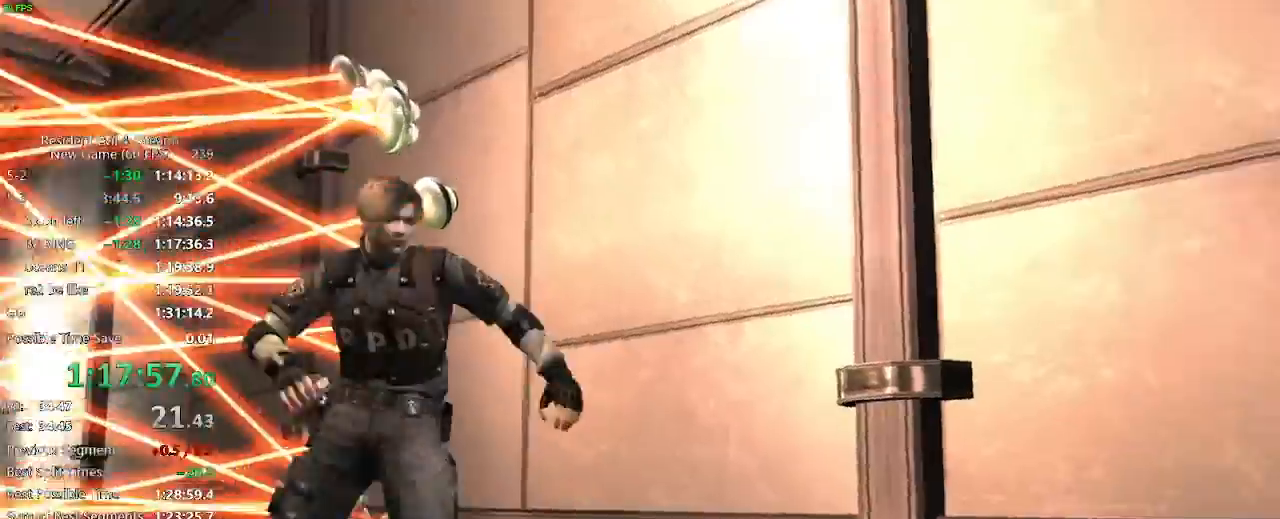
{"keys": [], "events": [[33, "f", "up"], [83, "f", "down"], [183, "f", "up"]]}
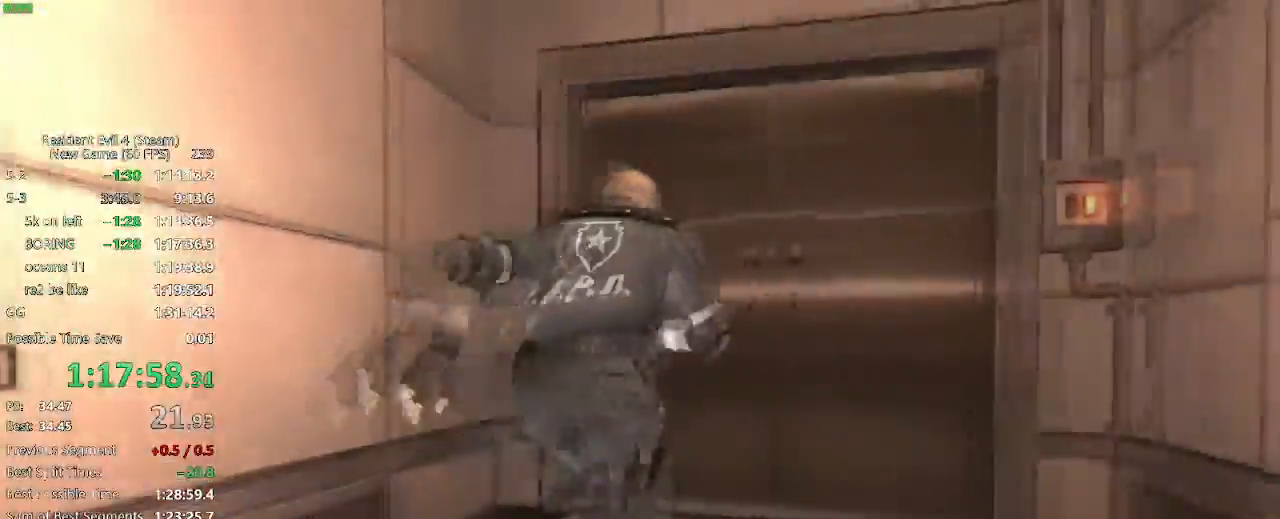
{"keys": [], "events": []}
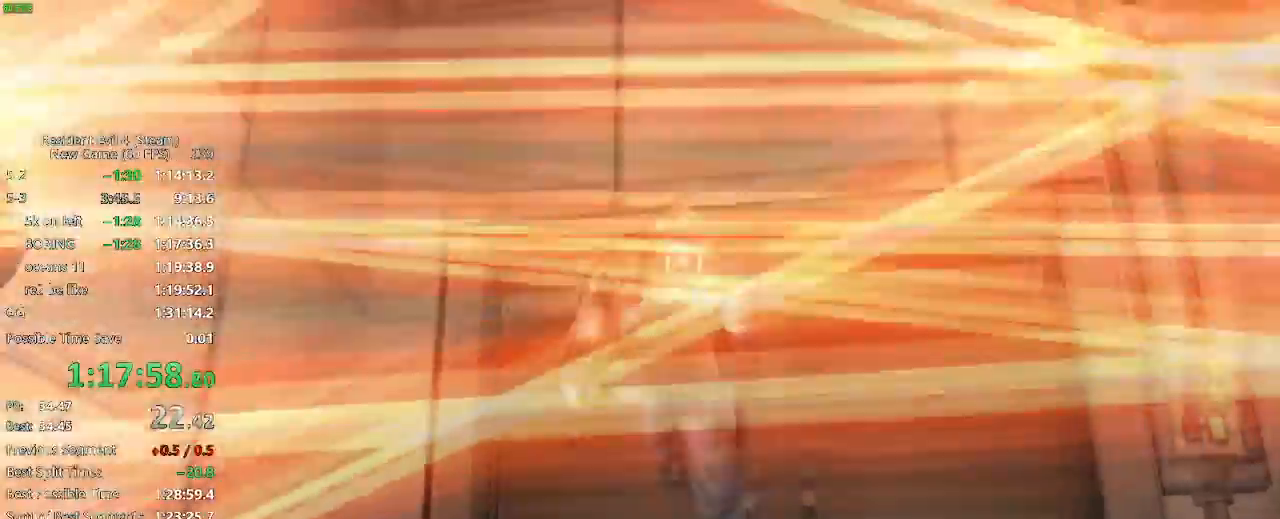
{"keys": [], "events": []}
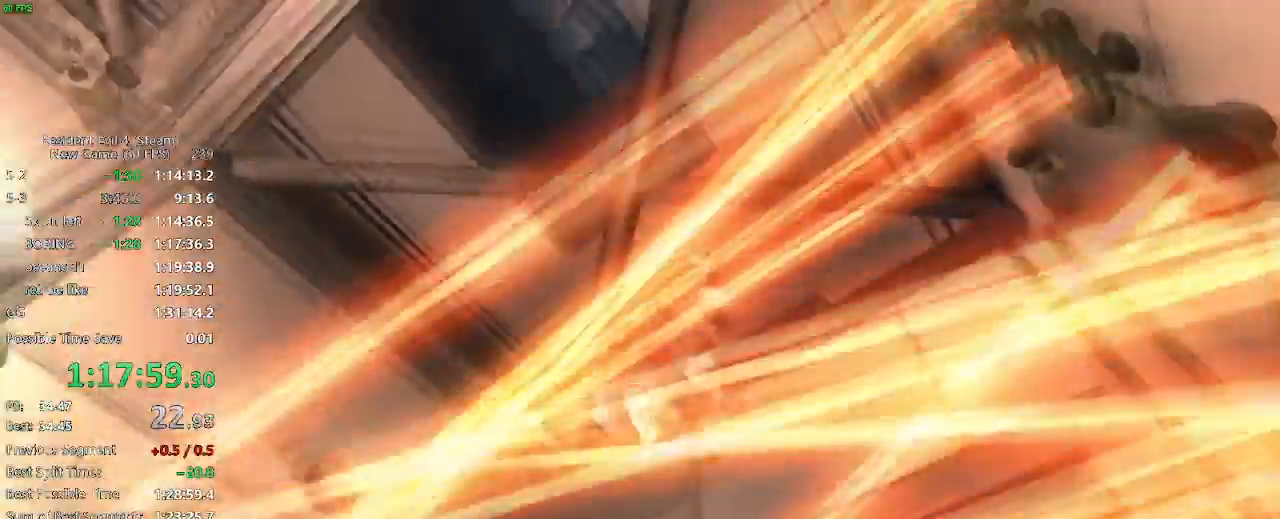
{"keys": []}
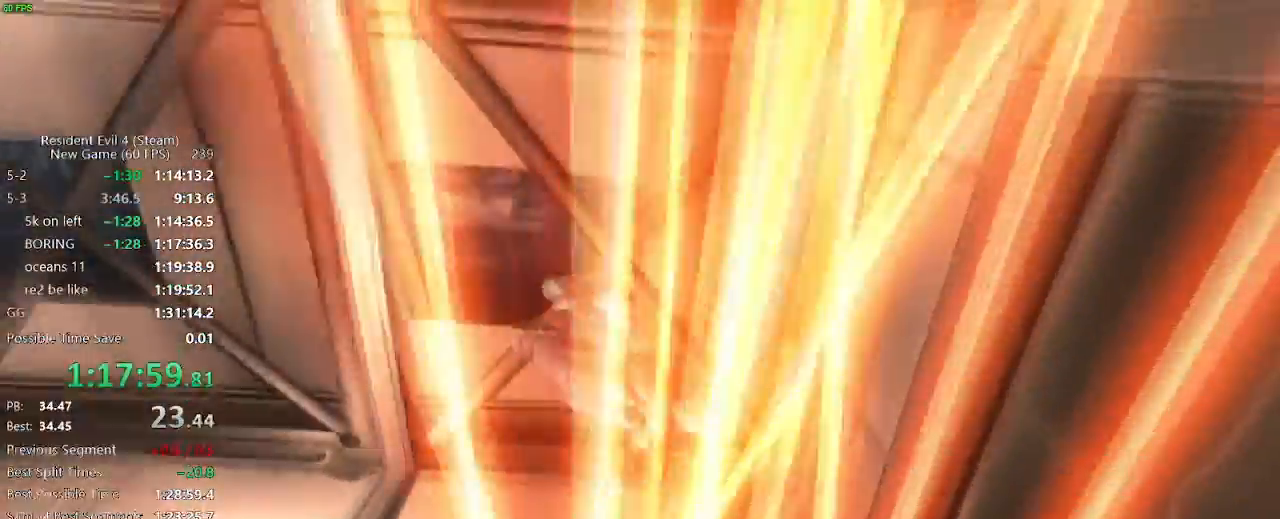
{"keys": [], "events": []}
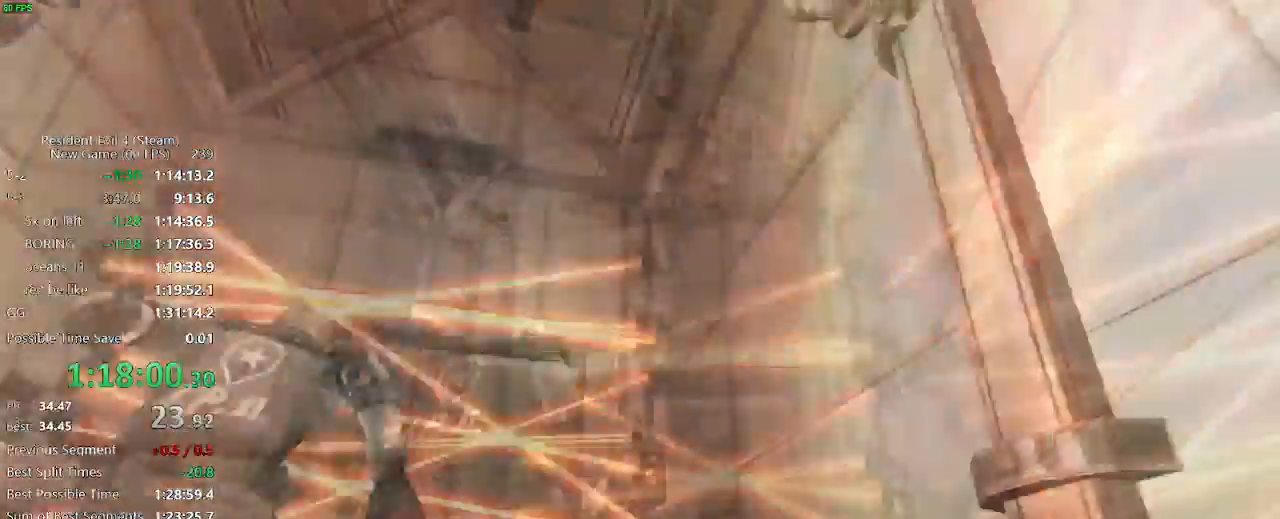
{"keys": [], "events": []}
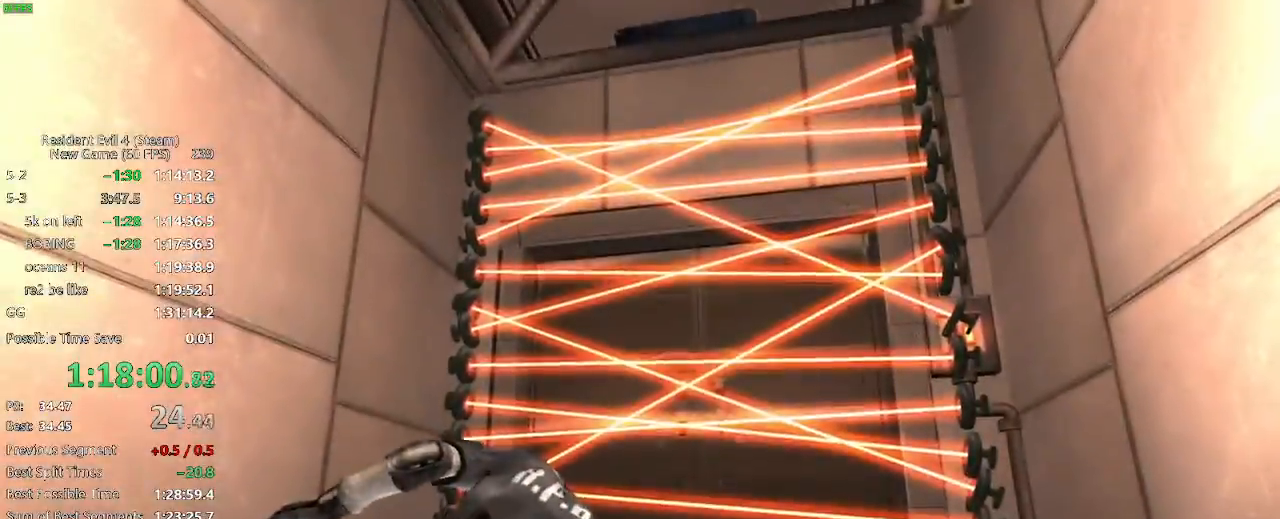
{"keys": [], "events": []}
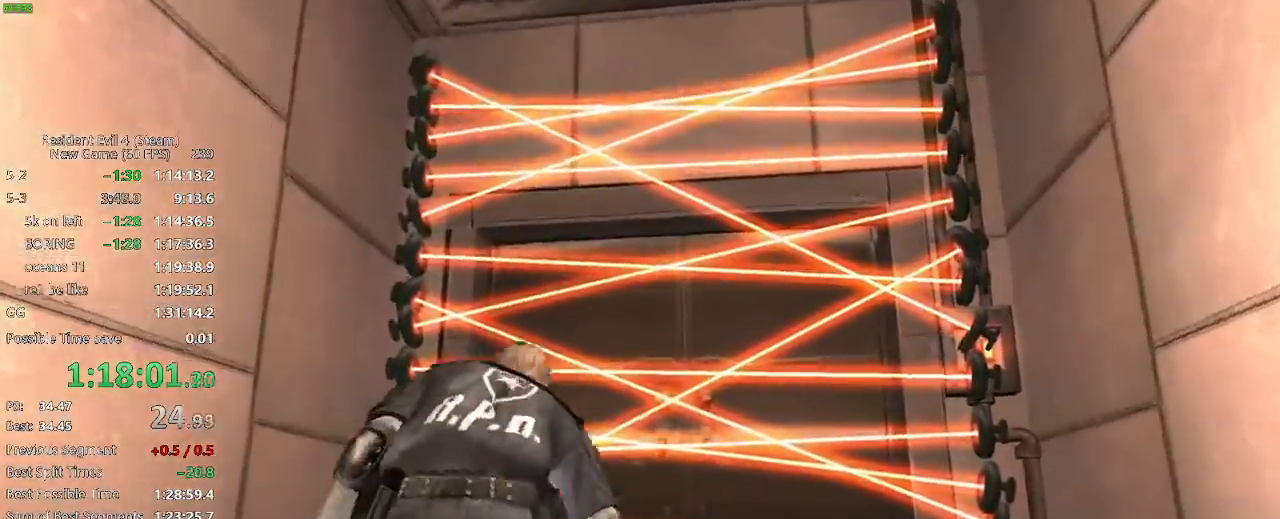
{"keys": [], "events": []}
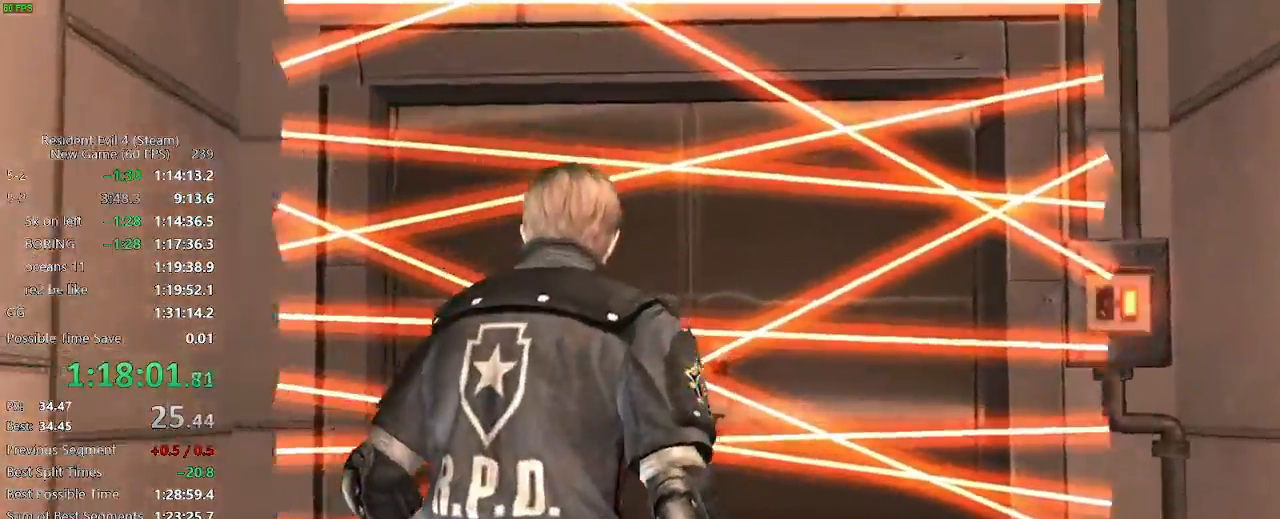
{"keys": ["w"], "events": [[217, "w", "down"], [350, "f", "down"], [400, "f", "up"]]}
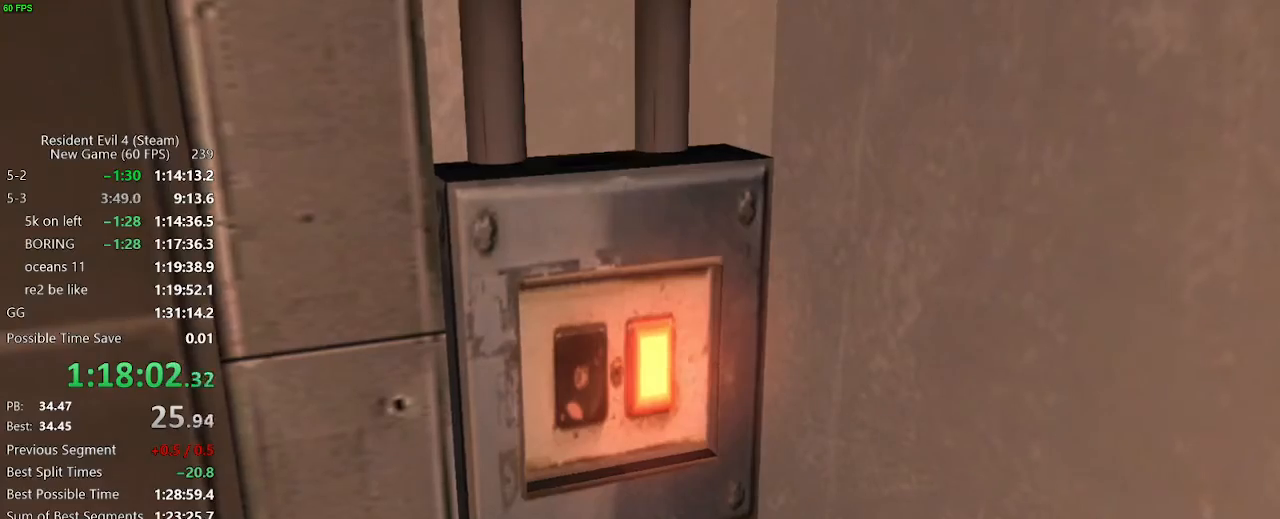
{"keys": ["f", "w"], "events": [[33, "f", "down"], [83, "f", "up"], [267, "f", "down"], [317, "f", "up"], [367, "f", "down"], [417, "f", "up"], [467, "f", "down"]]}
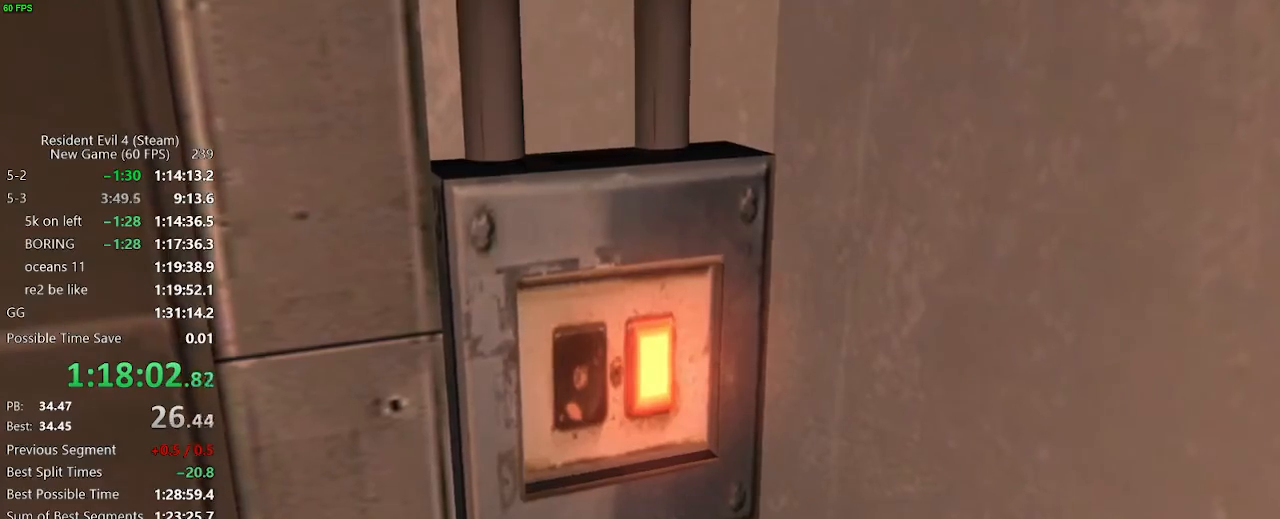
{"keys": ["w"], "events": [[200, "f", "up"], [250, "f", "down"], [283, "f", "up"], [333, "f", "down"], [383, "f", "up"], [433, "f", "down"], [483, "f", "up"]]}
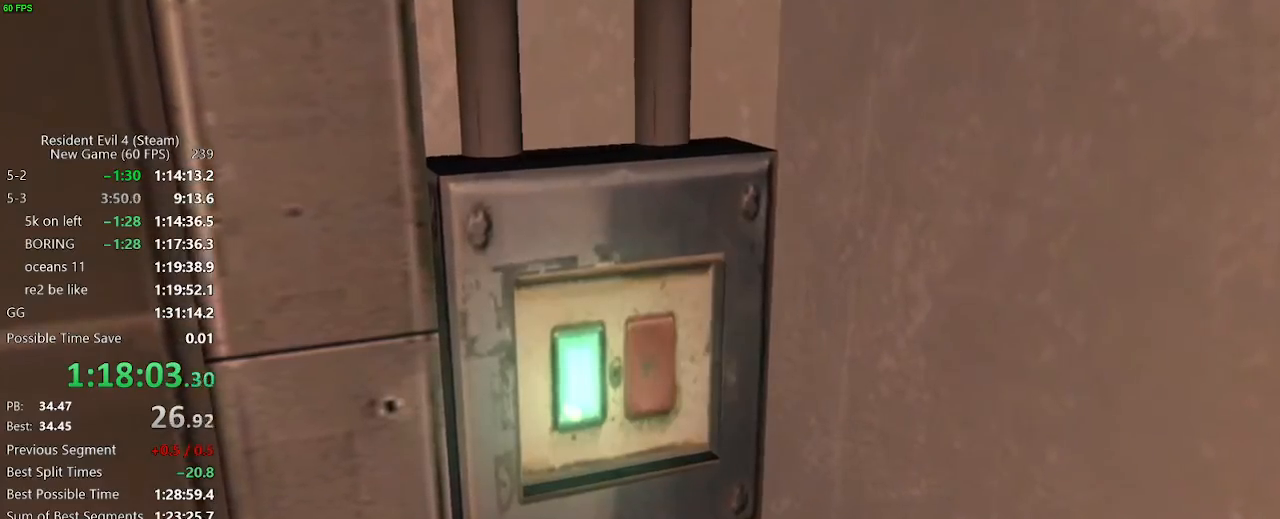
{"keys": ["w"], "events": [[67, "f", "down"], [117, "f", "up"], [167, "f", "down"], [217, "f", "up"], [250, "f", "down"], [300, "f", "up"], [350, "f", "down"], [400, "f", "up"], [450, "f", "down"], [483, "f", "up"]]}
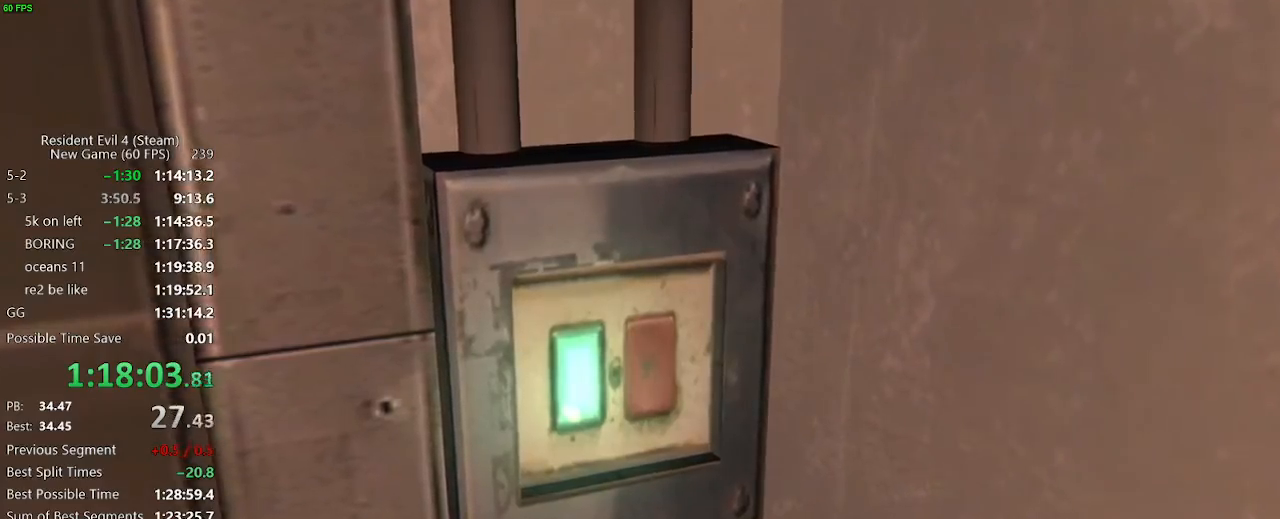
{"keys": ["w"], "events": [[33, "f", "down"], [83, "f", "up"], [133, "f", "down"], [183, "f", "up"], [233, "f", "down"], [317, "f", "up"]]}
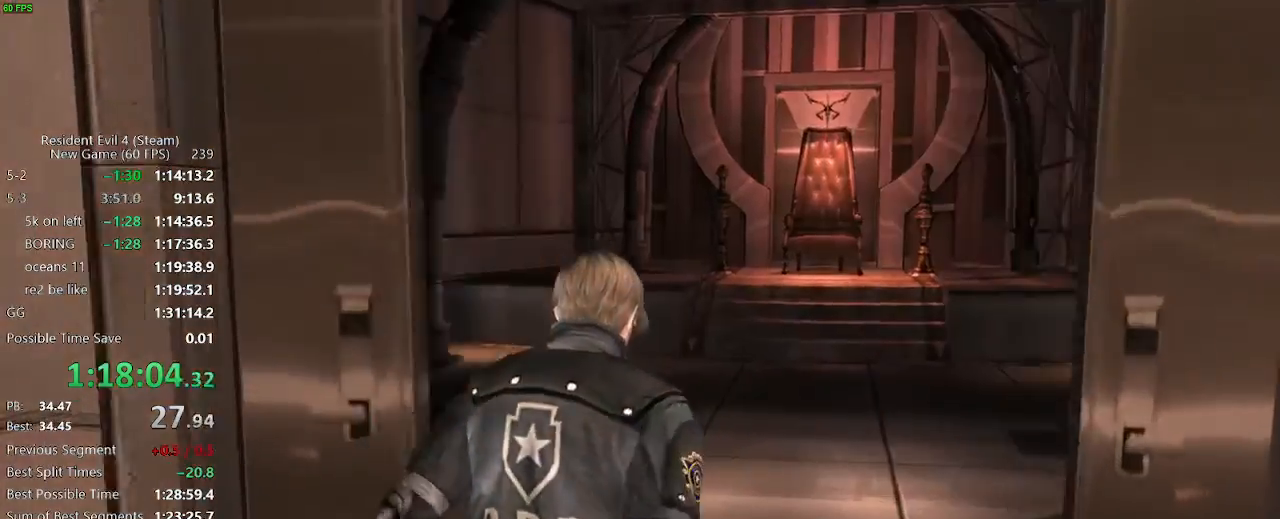
{"keys": ["tab"], "events": [[100, "tab", "down"], [200, "tab", "up"], [200, "w", "up"], [333, "return", "down"], [383, "return", "up"], [433, "return", "down"], [467, "return", "up"], [483, "tab", "down"]]}
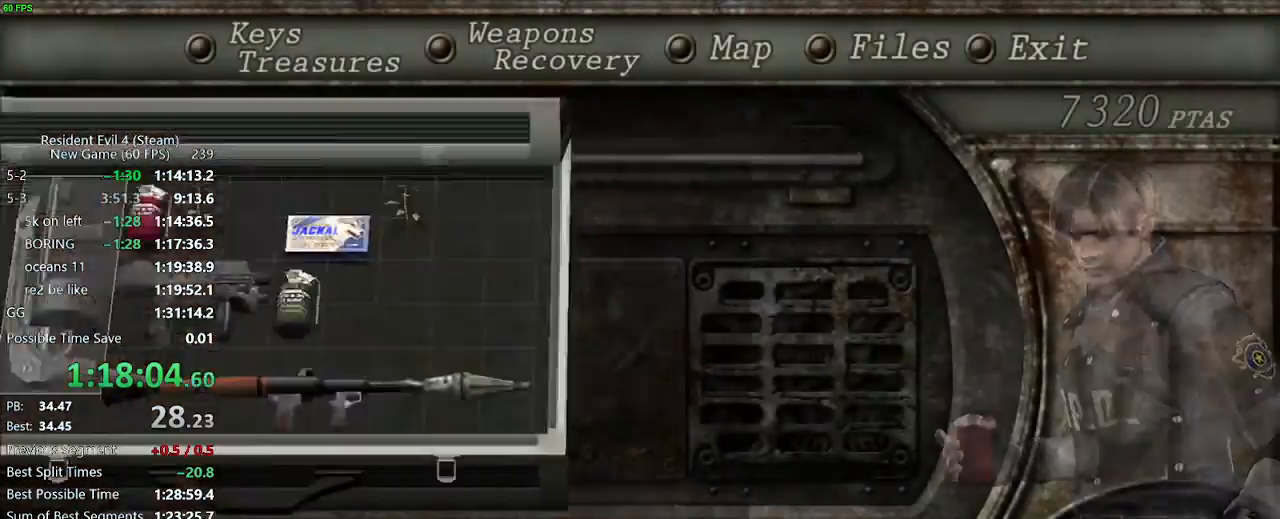
{"keys": ["shift_r", "tab"], "events": [[17, "tab", "up"], [350, "shift_r", "down"], [500, "tab", "down"]]}